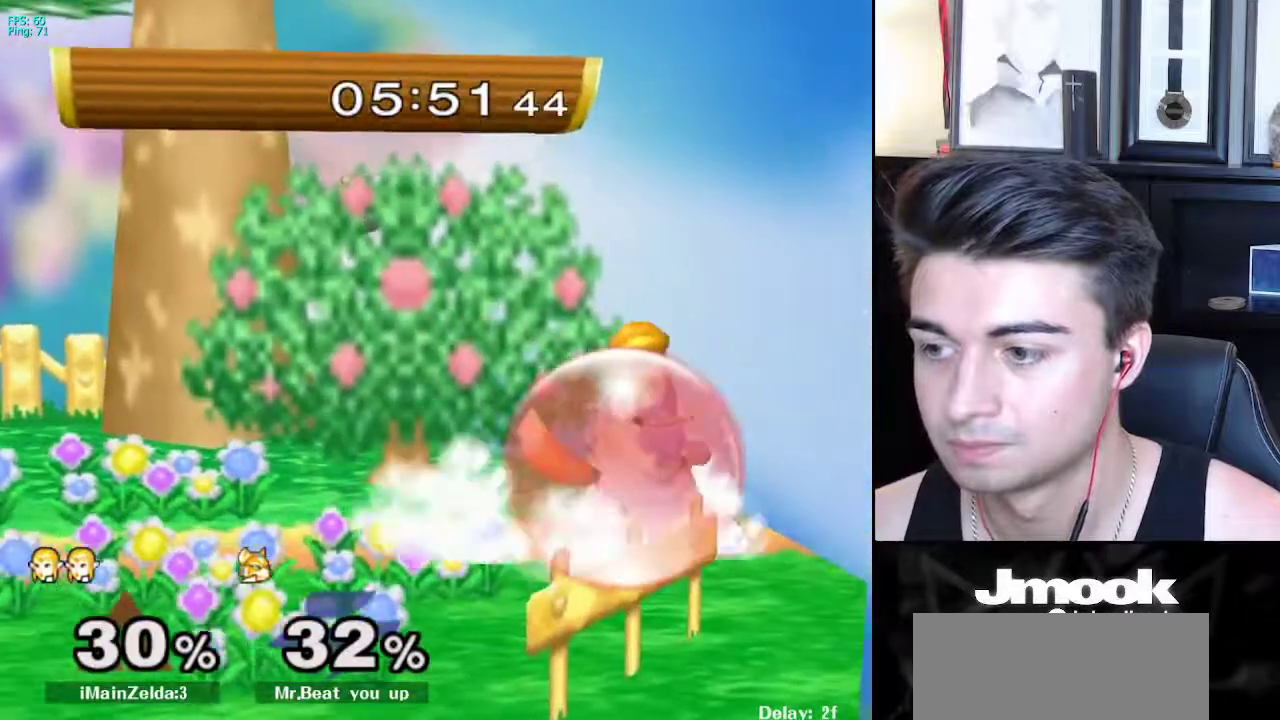
Gameplay with a controller (Nintendo layout); each line is a JSON object with the inputs held at the frame after it. "events" lists button and stick changes between this image and that frame as [ms after this image, input, new state], when the widget could be followed in between. Not read: L3 R3 START.
{"buttons": [], "left_stick": "center", "right_stick": "center", "events": [[67, "left_stick", "center"], [67, "right_stick", "left"], [467, "right_stick", "center"], [483, "L1", "up"]]}
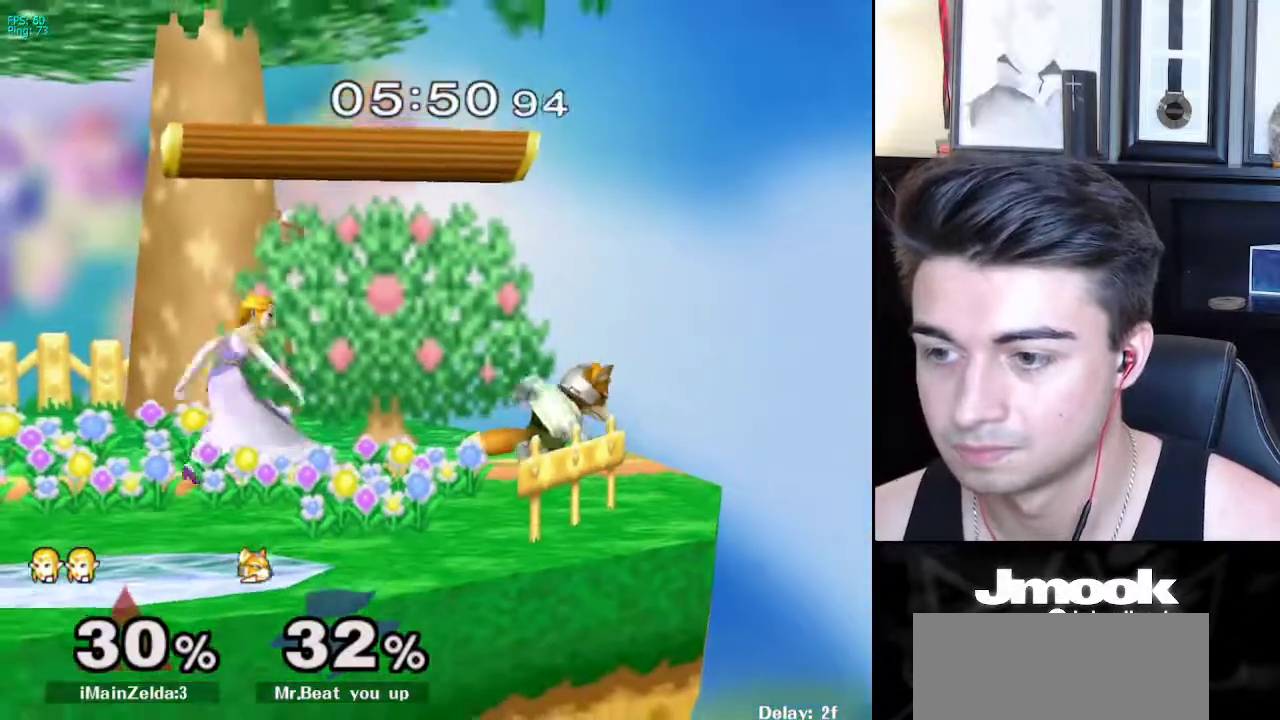
{"buttons": [], "left_stick": "center", "right_stick": "center", "events": [[133, "A", "down"], [250, "A", "up"]]}
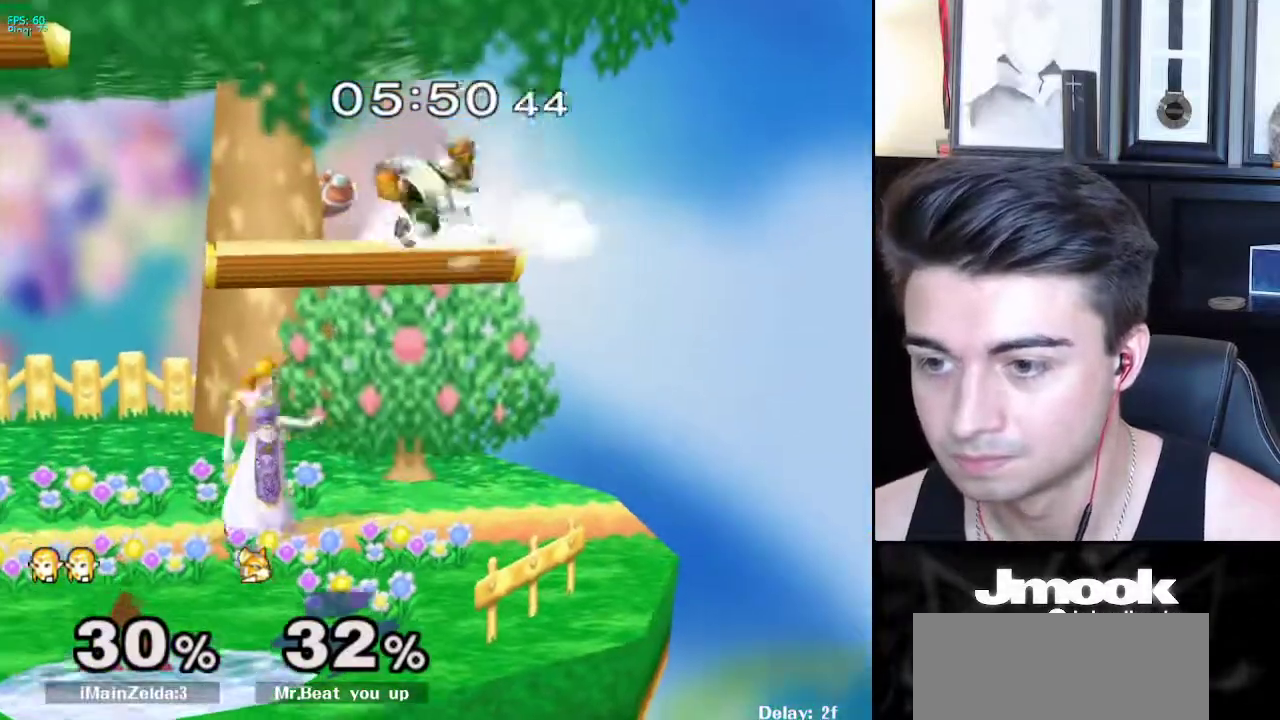
{"buttons": [], "left_stick": "down-left", "right_stick": "center", "events": [[67, "left_stick", "down"], [500, "left_stick", "down-left"]]}
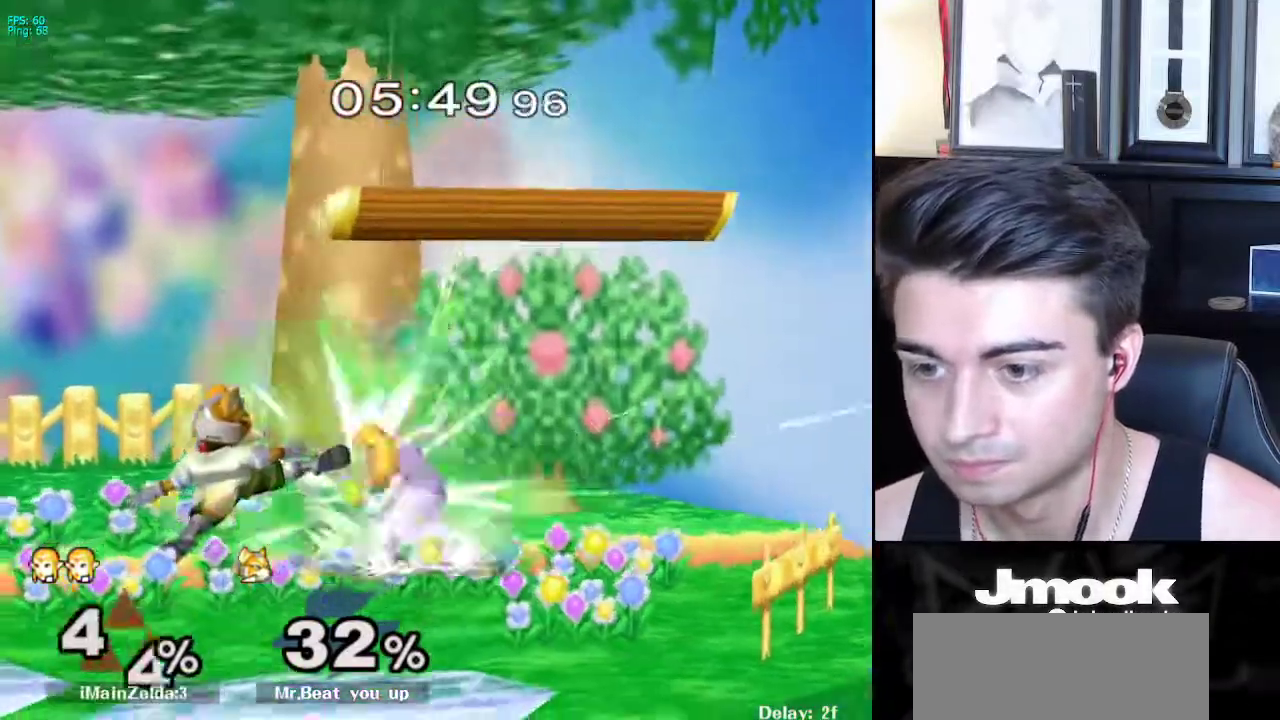
{"buttons": [], "left_stick": "center", "right_stick": "center", "events": [[17, "left_stick", "left"], [83, "A", "down"], [183, "A", "up"], [433, "left_stick", "center"]]}
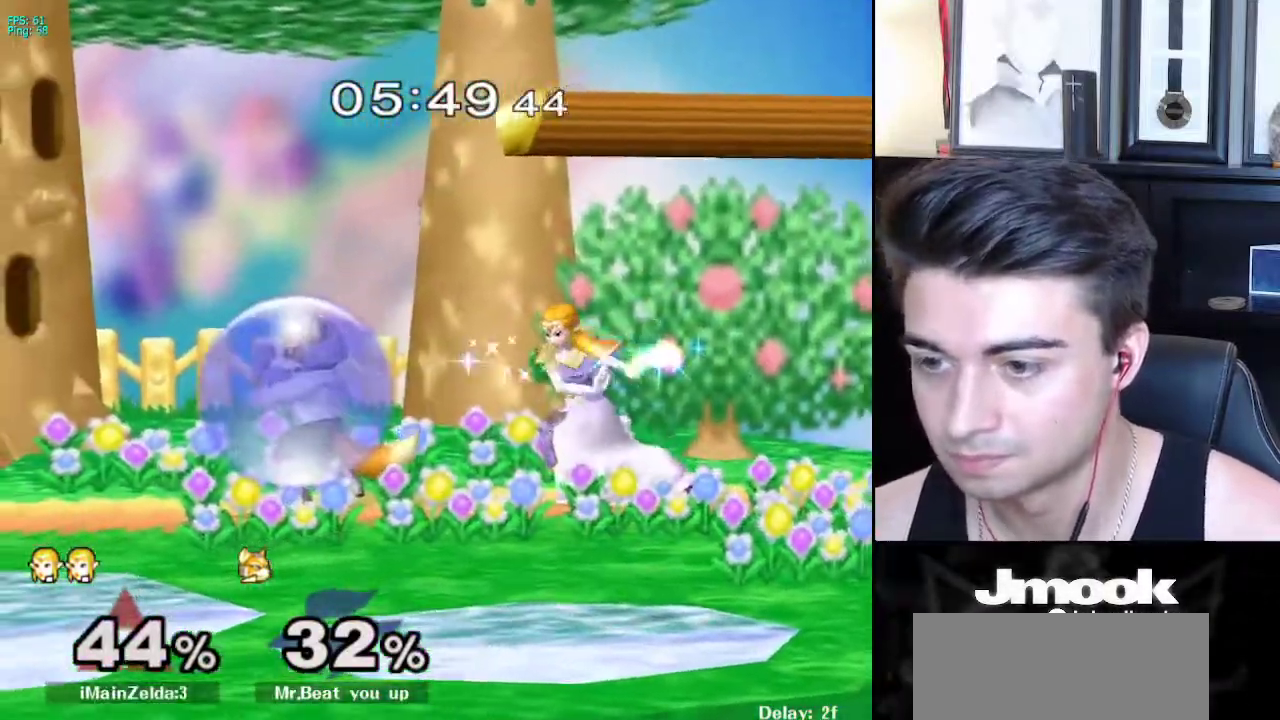
{"buttons": ["A"], "left_stick": "left", "right_stick": "center", "events": [[183, "left_stick", "right"], [367, "left_stick", "center"], [450, "left_stick", "left"], [500, "A", "down"]]}
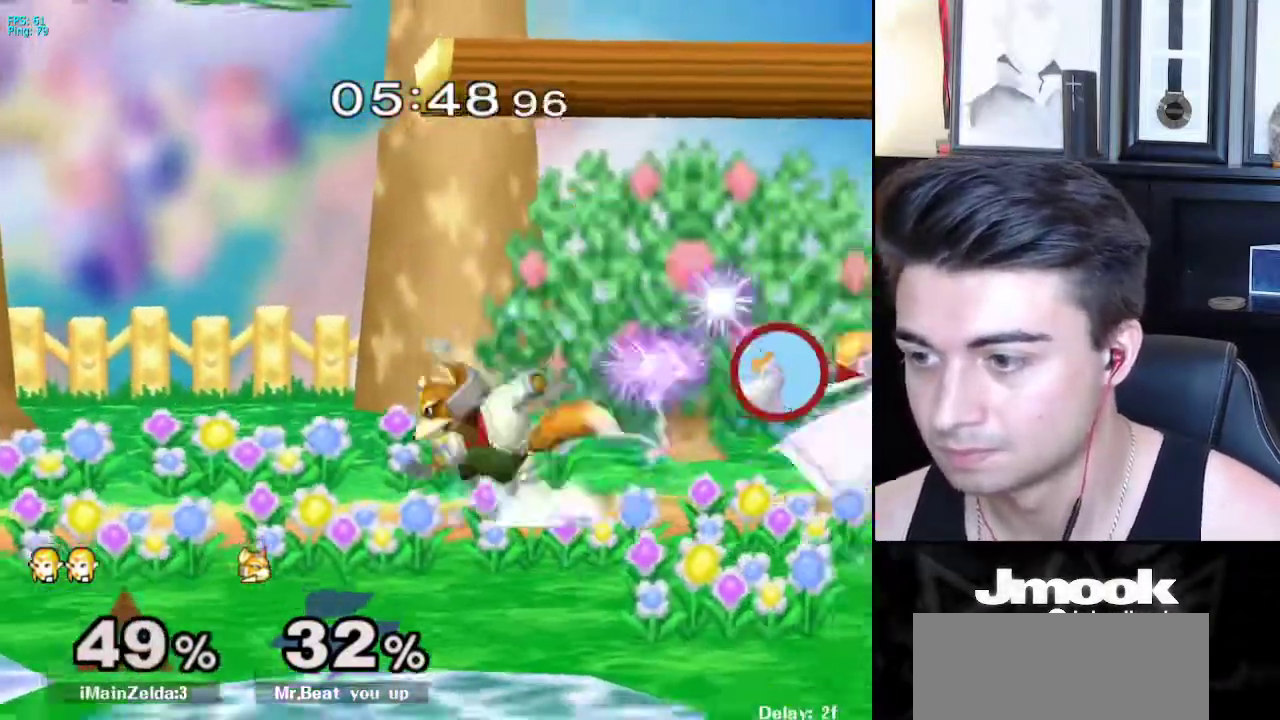
{"buttons": [], "left_stick": "center", "right_stick": "center", "events": [[100, "A", "up"], [233, "left_stick", "center"], [367, "left_stick", "down"], [450, "left_stick", "center"]]}
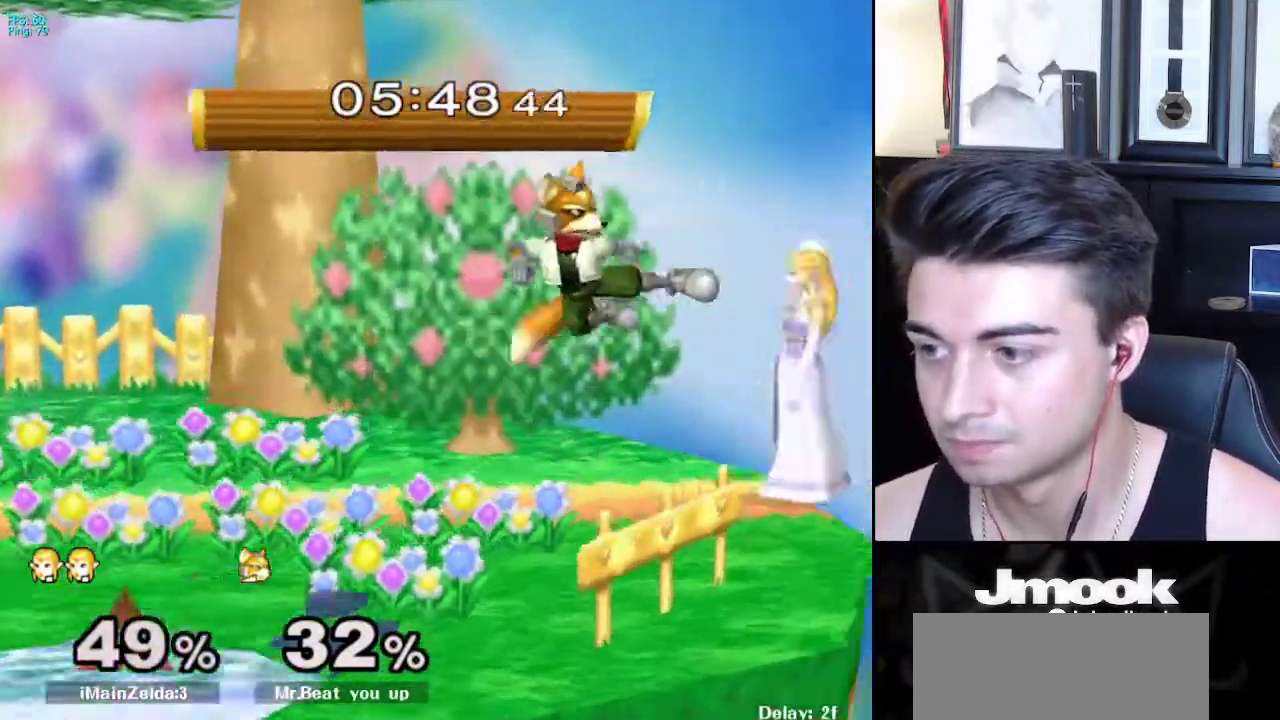
{"buttons": ["L1"], "left_stick": "left", "right_stick": "left", "events": [[117, "left_stick", "left"], [167, "L1", "down"], [267, "right_stick", "left"]]}
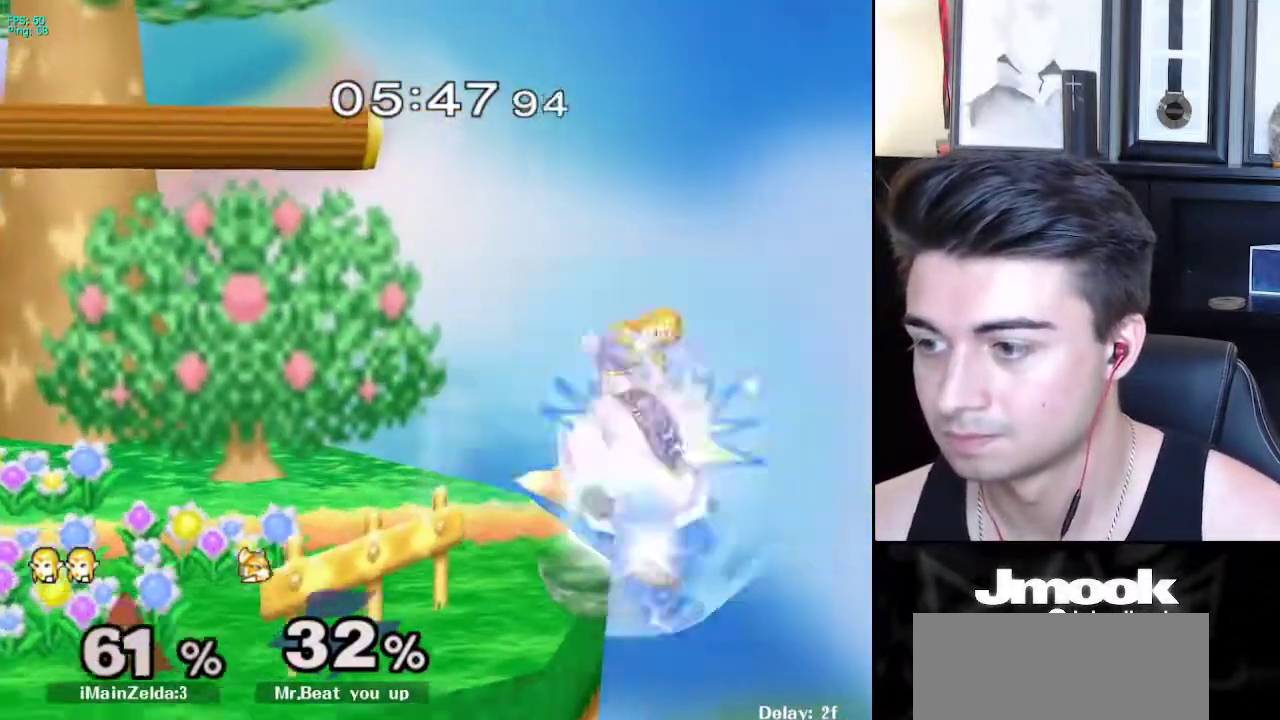
{"buttons": [], "left_stick": "center", "right_stick": "center", "events": [[50, "right_stick", "center"], [400, "L1", "up"], [467, "left_stick", "center"]]}
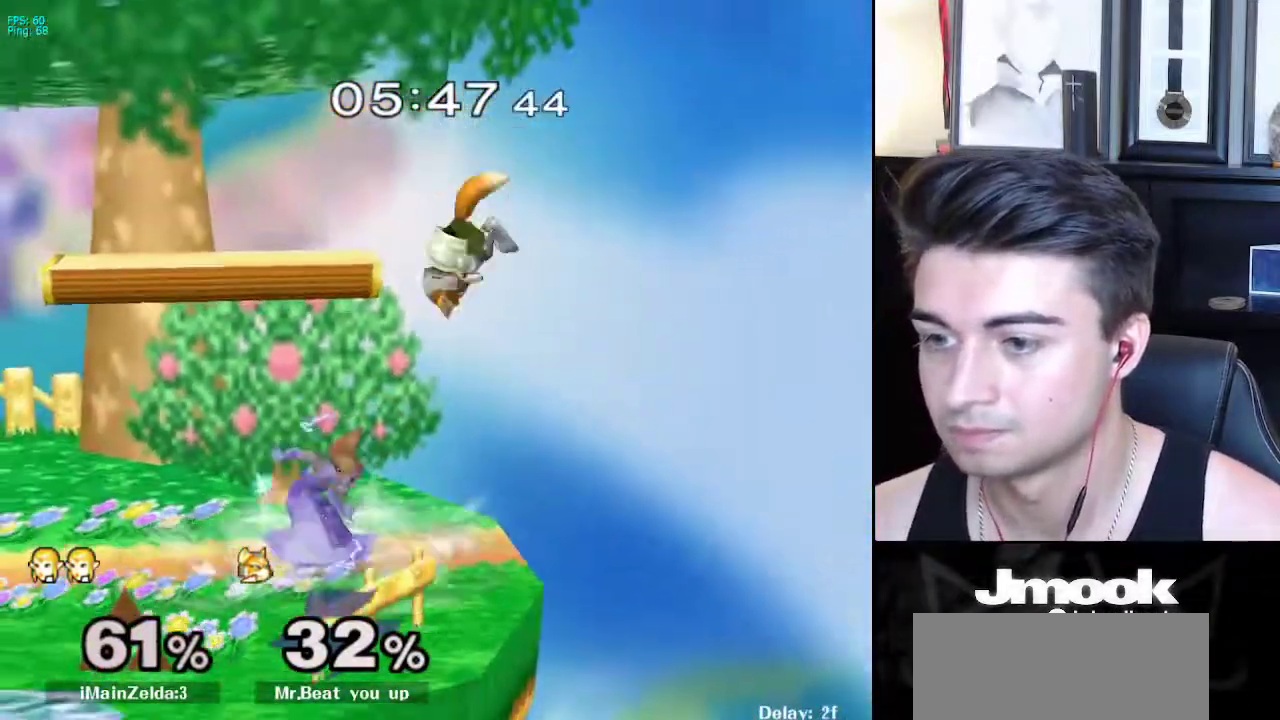
{"buttons": [], "left_stick": "center", "right_stick": "center", "events": [[33, "right_stick", "down"], [100, "right_stick", "center"], [200, "left_stick", "down"], [400, "left_stick", "center"]]}
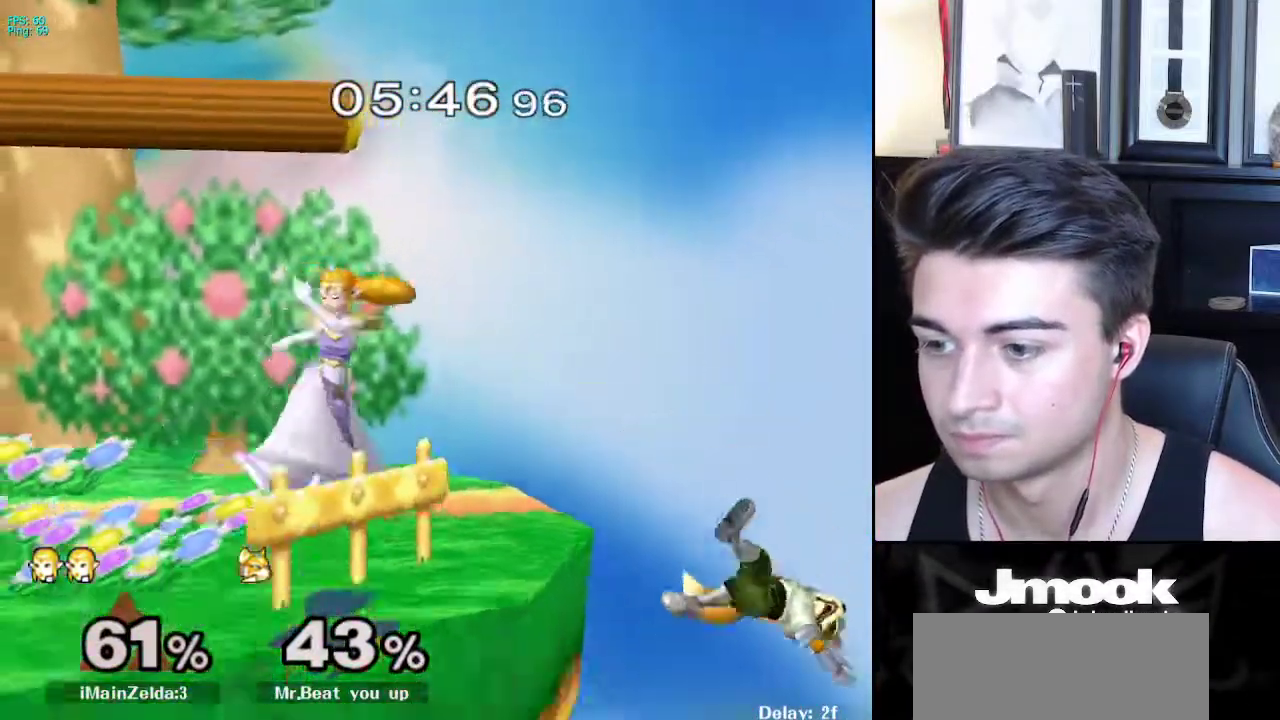
{"buttons": [], "left_stick": "left", "right_stick": "center", "events": [[167, "left_stick", "right"], [267, "left_stick", "left"], [350, "left_stick", "down-right"], [450, "left_stick", "left"]]}
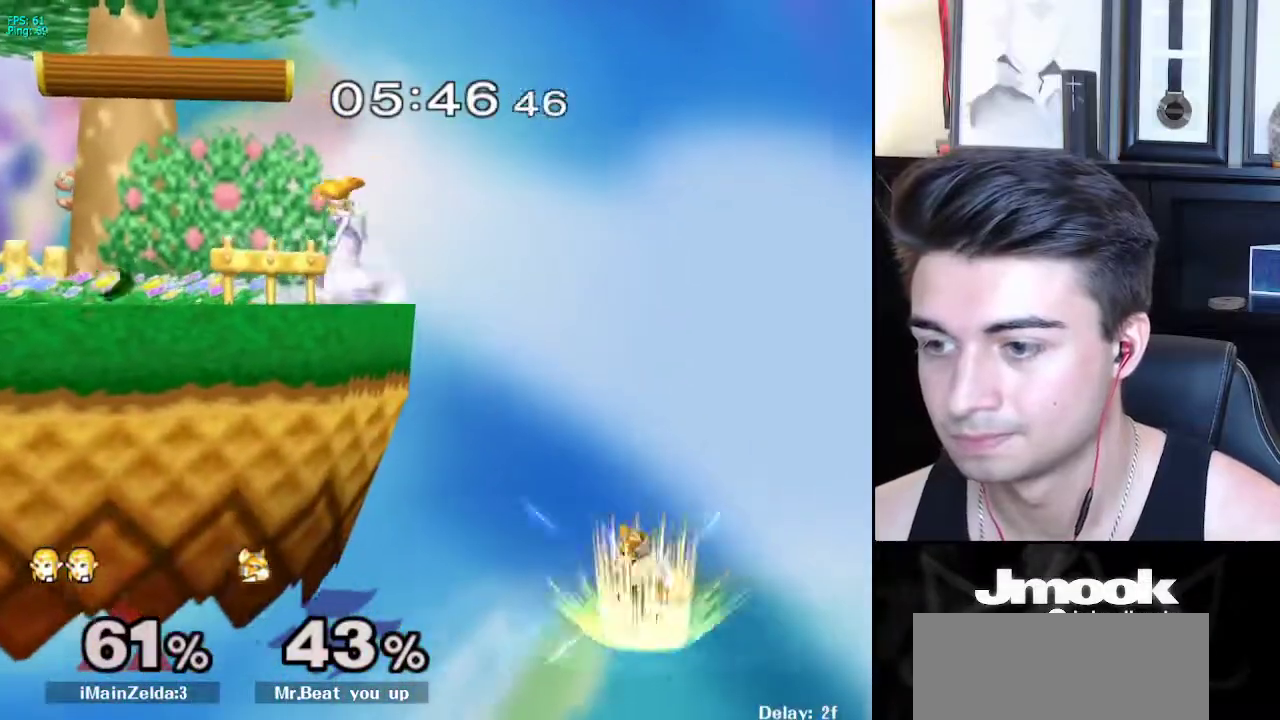
{"buttons": [], "left_stick": "up-left", "right_stick": "center", "events": [[33, "X", "down"], [67, "X", "up"], [67, "left_stick", "down-right"], [150, "R1", "down"], [217, "R1", "up"], [267, "left_stick", "down"], [317, "right_stick", "down"], [367, "right_stick", "center"], [400, "left_stick", "left"], [500, "left_stick", "up-left"]]}
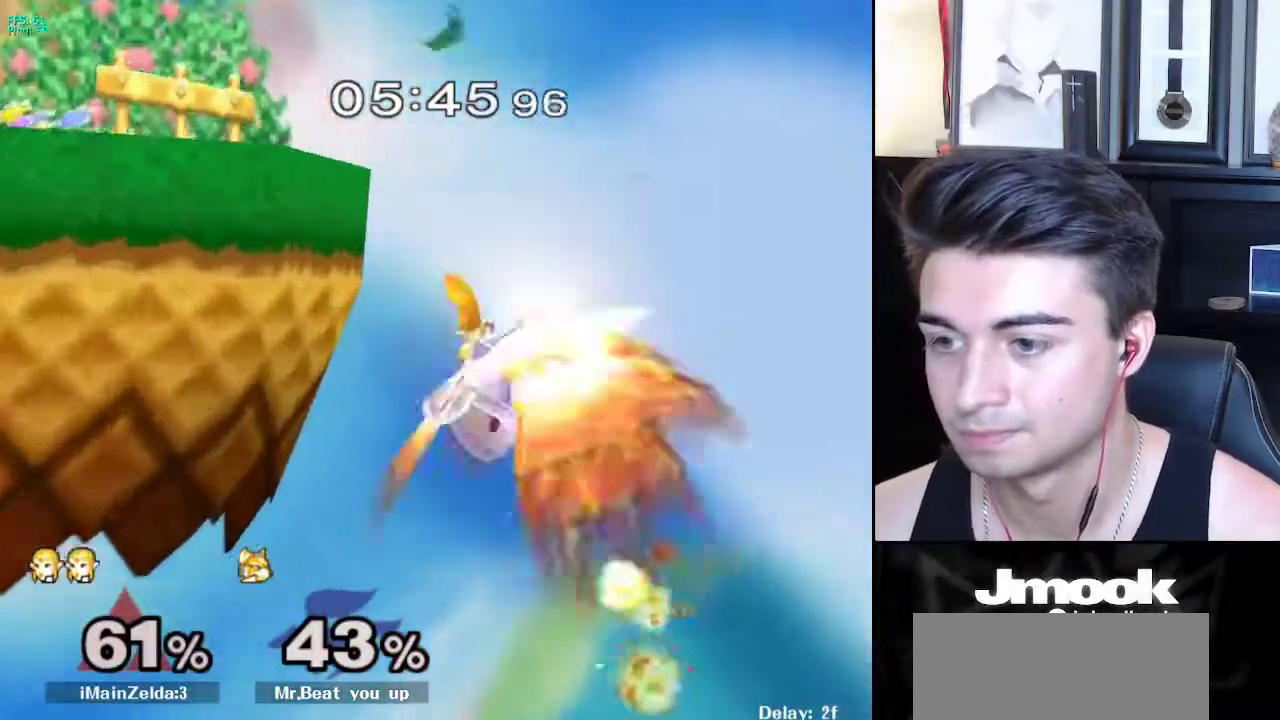
{"buttons": [], "left_stick": "center", "right_stick": "center", "events": [[100, "left_stick", "center"]]}
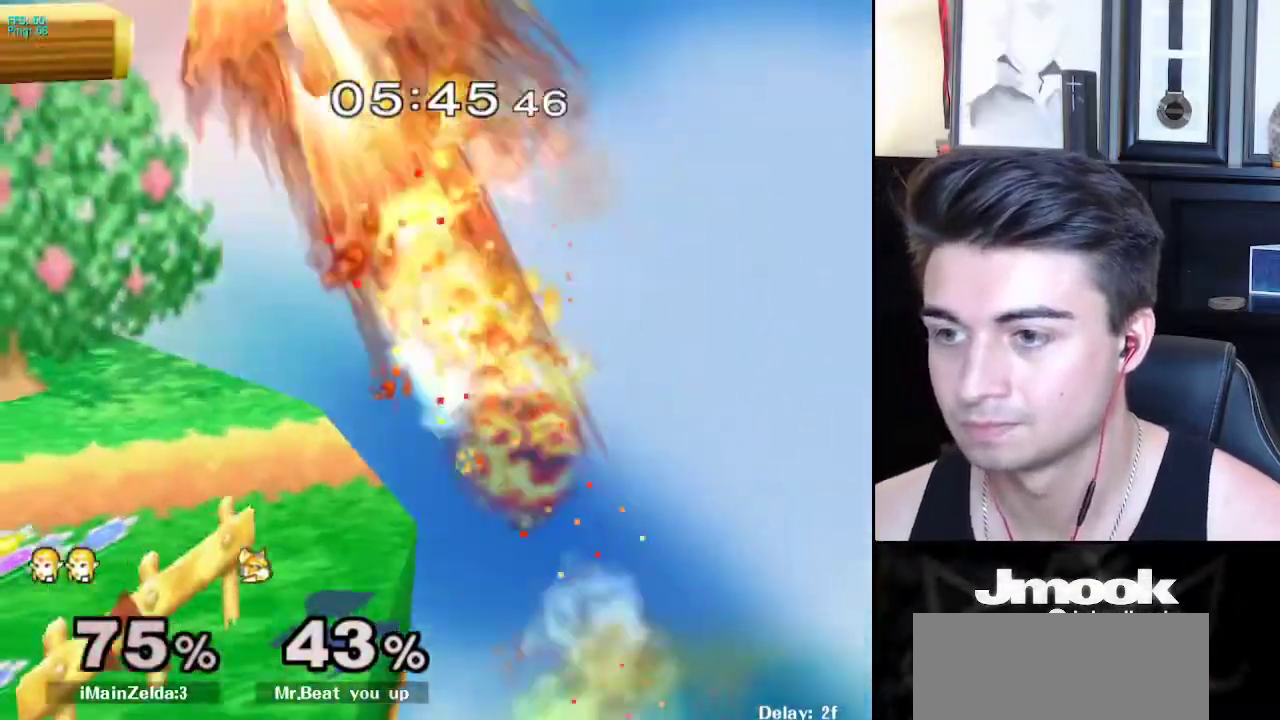
{"buttons": ["X"], "left_stick": "up-left", "right_stick": "center", "events": [[483, "X", "down"], [483, "left_stick", "up-left"]]}
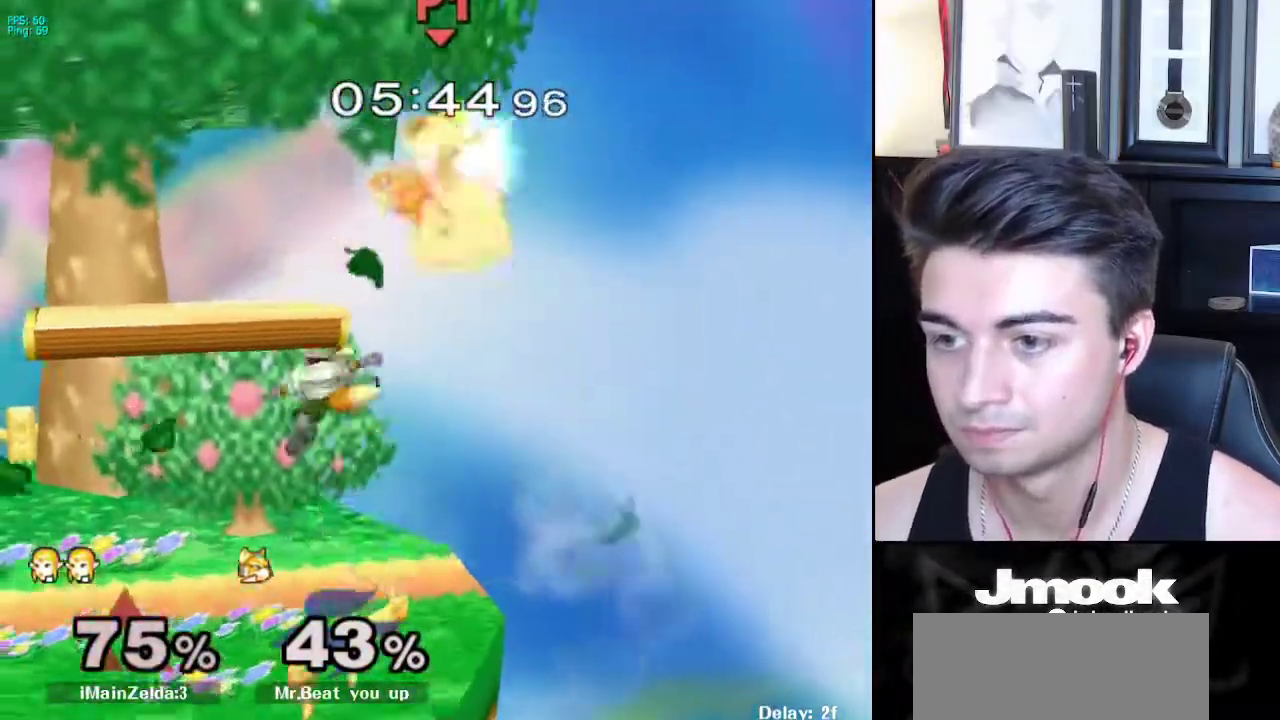
{"buttons": [], "left_stick": "left", "right_stick": "center", "events": [[17, "X", "up"], [350, "left_stick", "down-left"], [350, "right_stick", "down"], [400, "right_stick", "center"], [450, "left_stick", "left"]]}
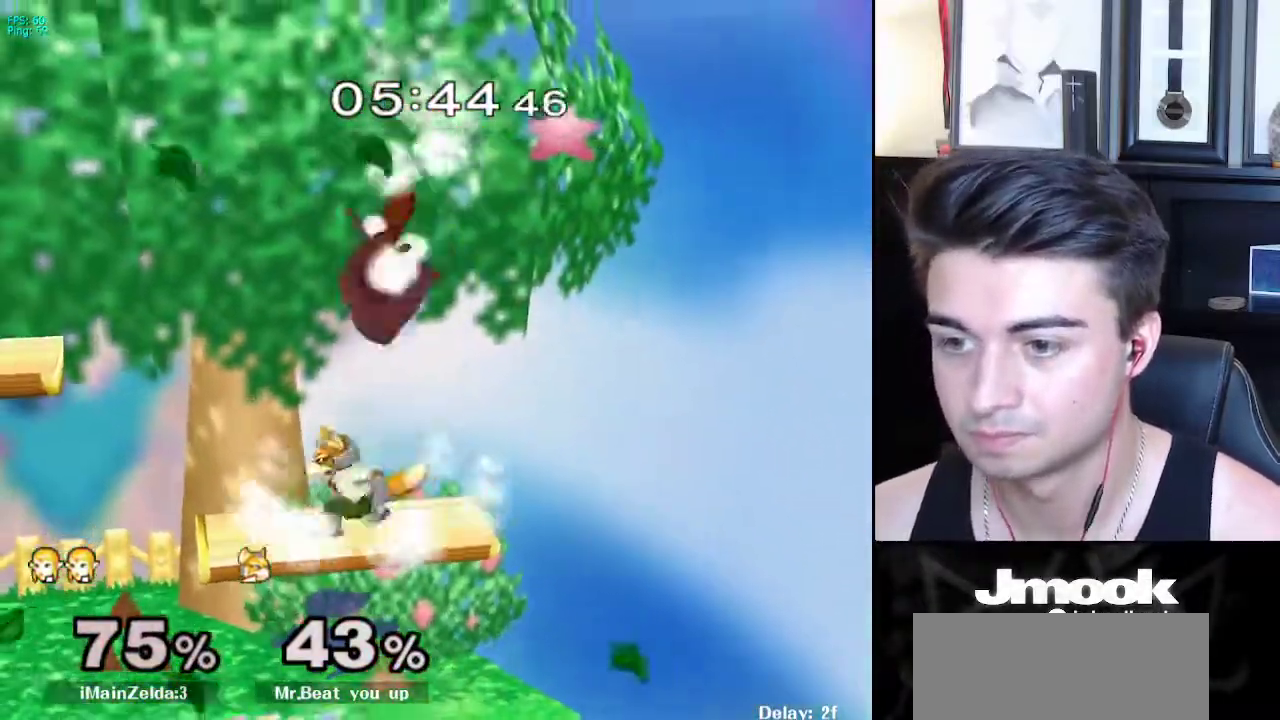
{"buttons": ["L1"], "left_stick": "left", "right_stick": "center", "events": [[183, "L1", "down"]]}
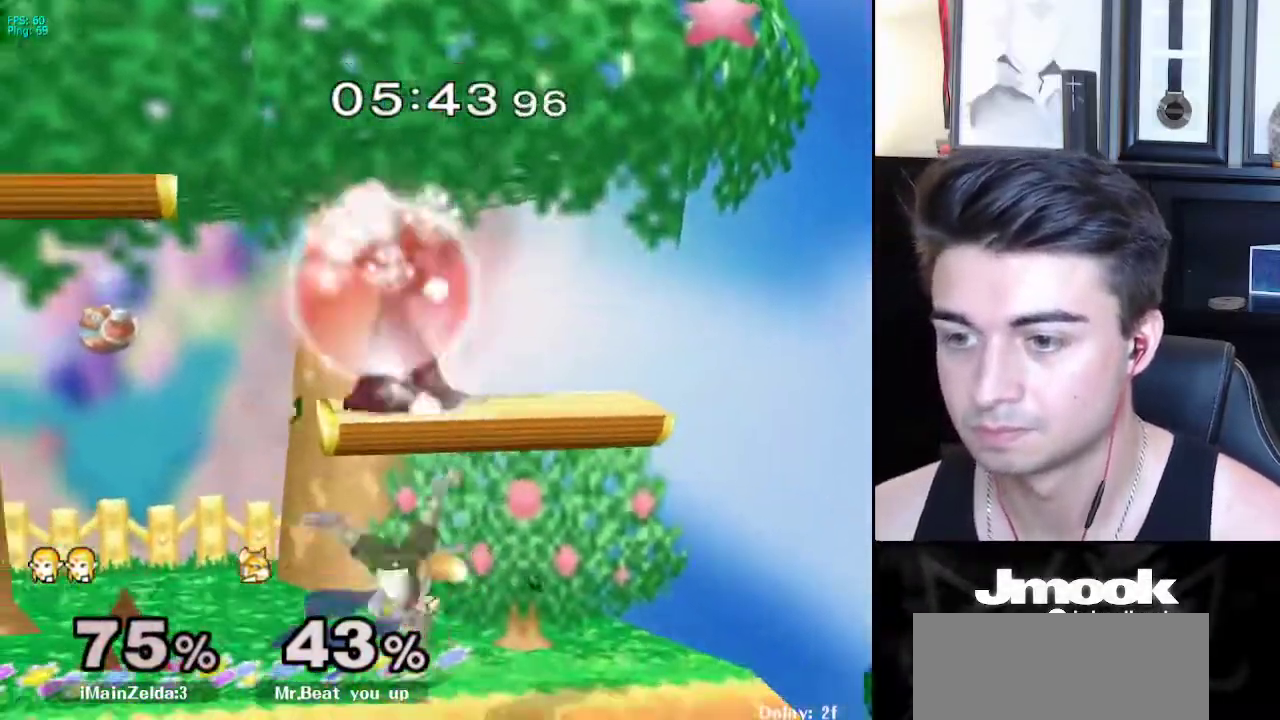
{"buttons": ["L1"], "left_stick": "left", "right_stick": "center", "events": [[67, "left_stick", "down-left"], [167, "left_stick", "left"], [217, "L1", "up"], [300, "left_stick", "down"], [450, "left_stick", "left"], [483, "L1", "down"]]}
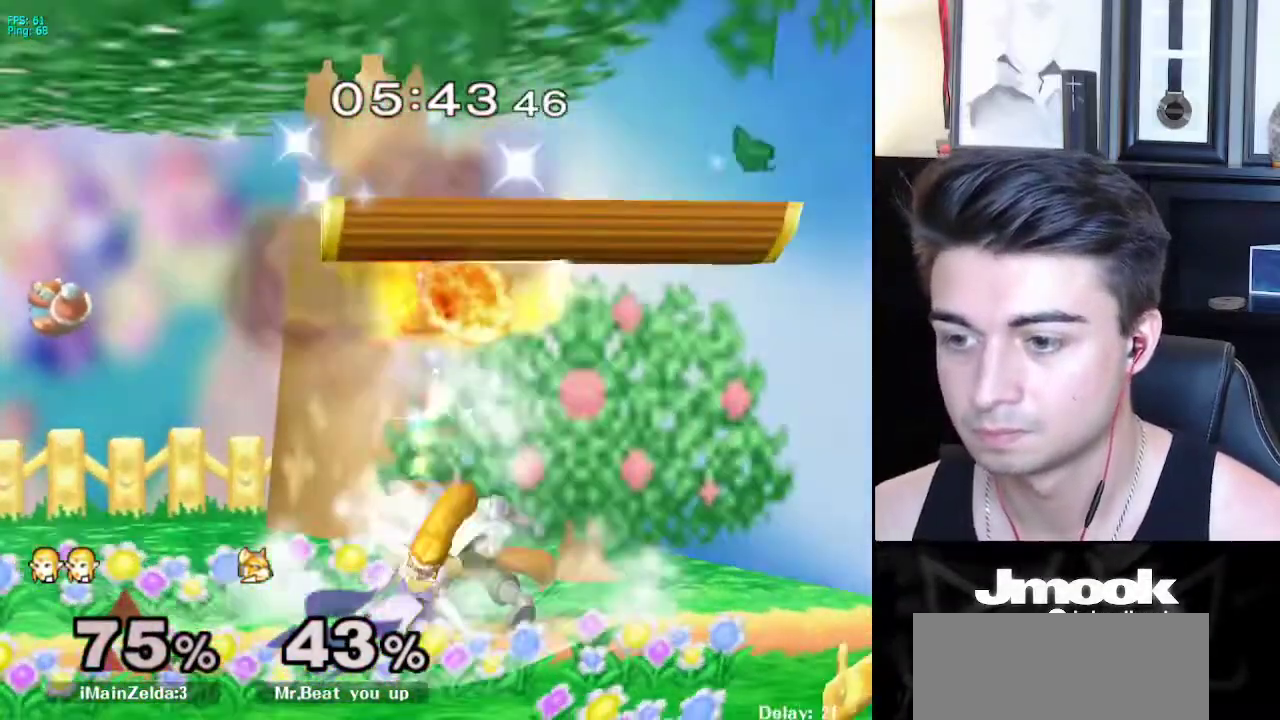
{"buttons": [], "left_stick": "down", "right_stick": "down", "events": [[83, "L1", "up"], [83, "left_stick", "center"], [150, "left_stick", "down"], [450, "right_stick", "down"]]}
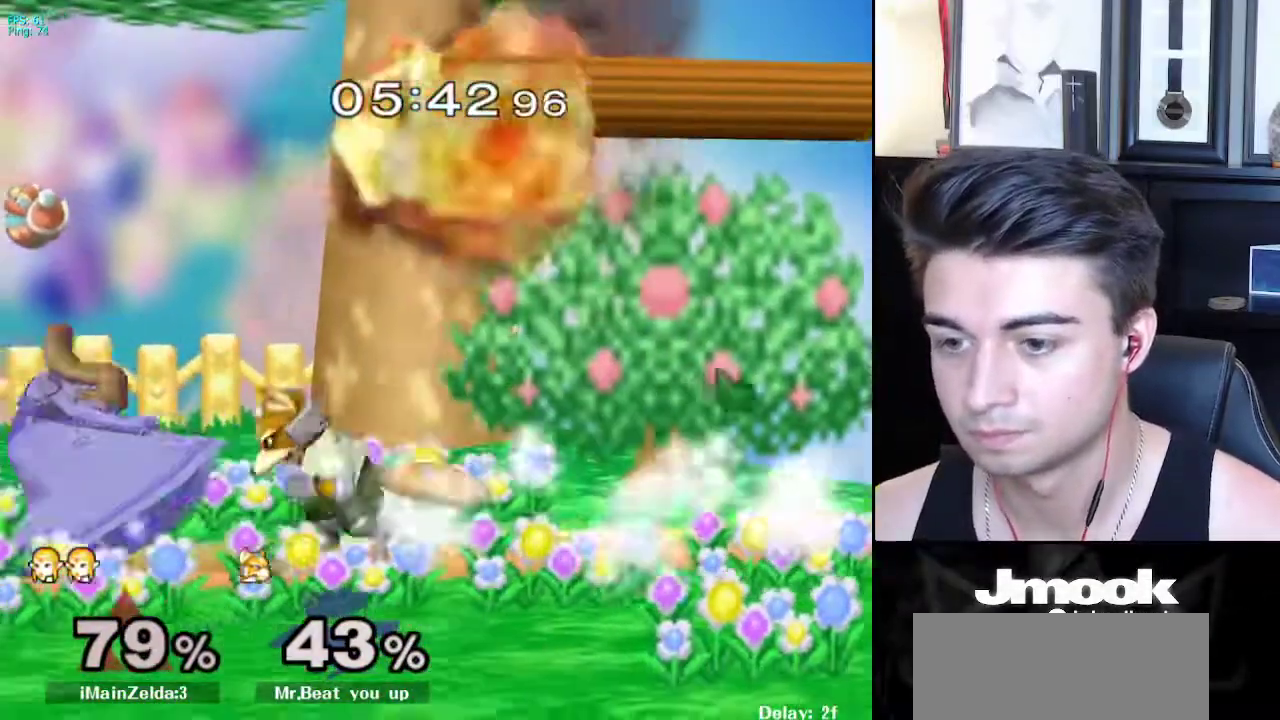
{"buttons": [], "left_stick": "left", "right_stick": "down", "events": [[33, "right_stick", "center"], [150, "right_stick", "down"], [250, "left_stick", "left"]]}
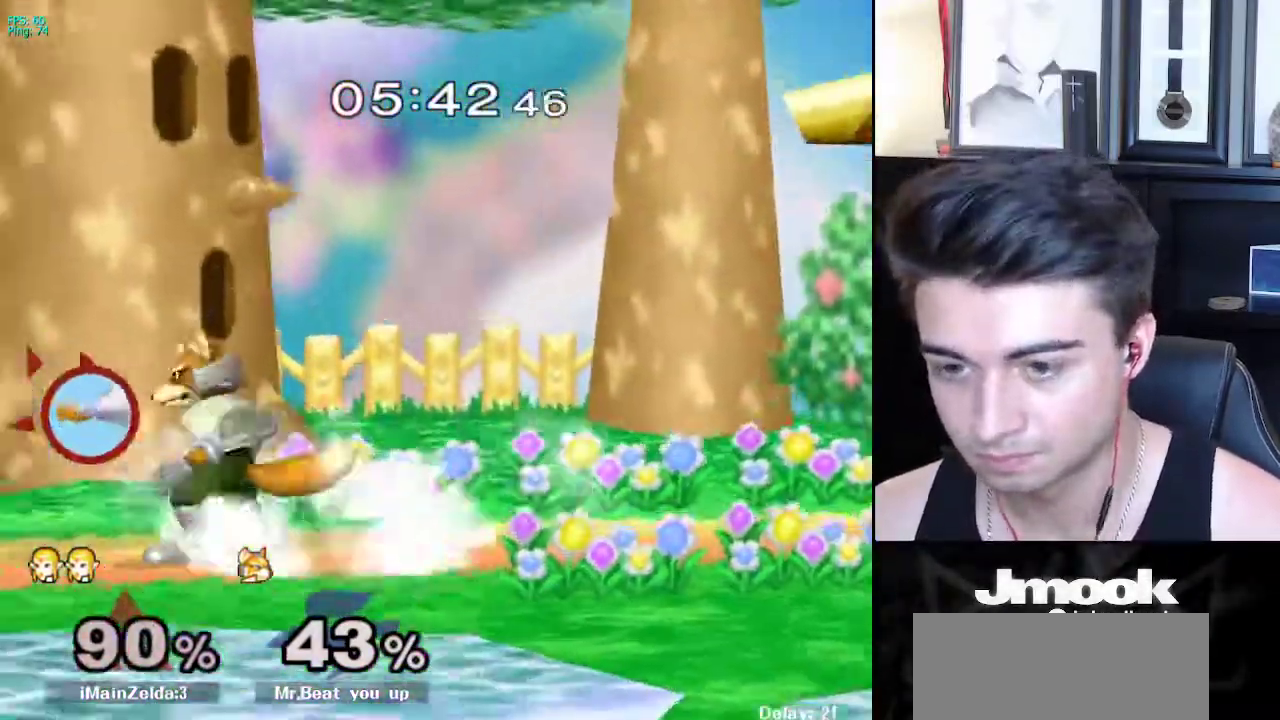
{"buttons": ["L1"], "left_stick": "right", "right_stick": "center", "events": [[50, "right_stick", "center"], [133, "left_stick", "up"], [483, "L1", "down"], [483, "left_stick", "right"]]}
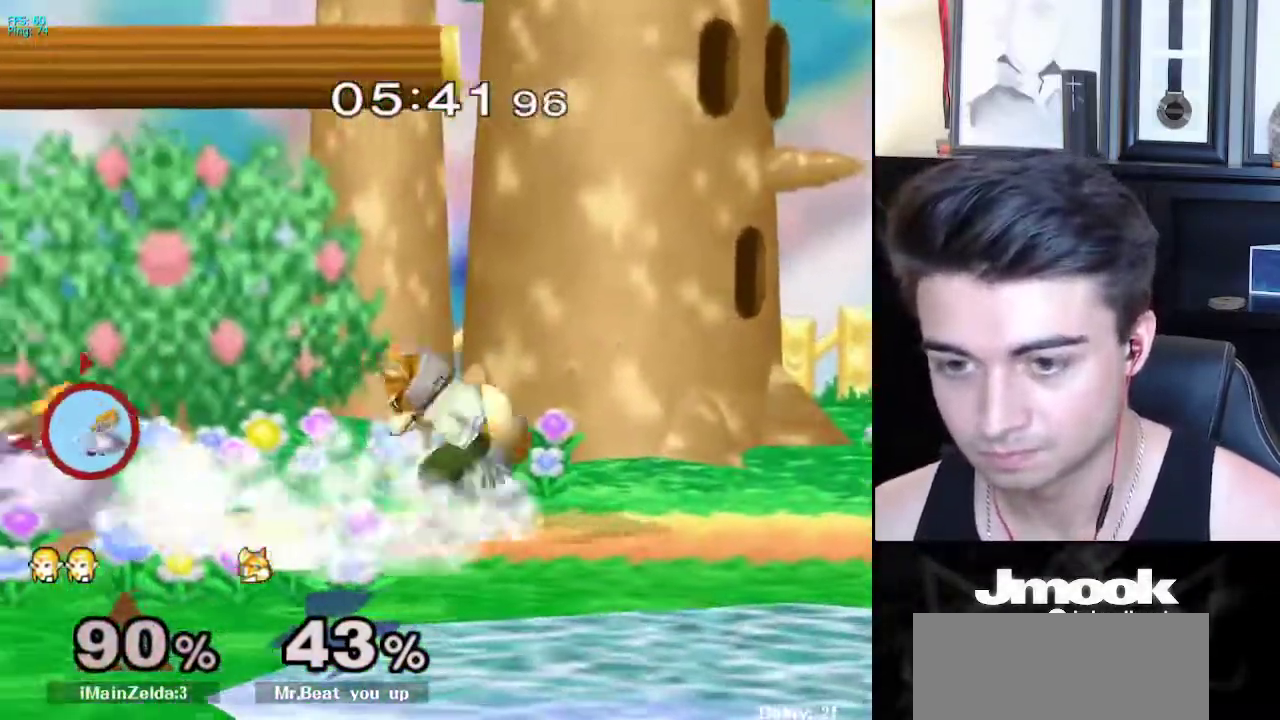
{"buttons": ["L1"], "left_stick": "right", "right_stick": "center", "events": []}
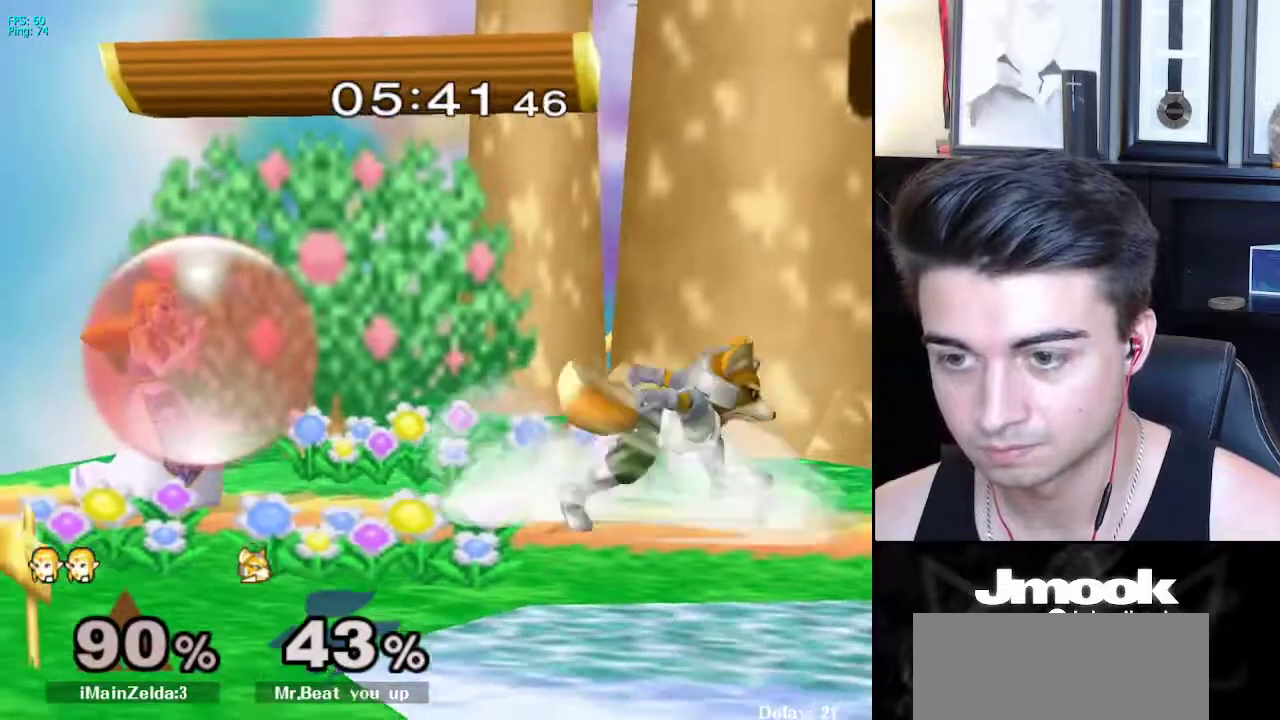
{"buttons": ["L1"], "left_stick": "right", "right_stick": "center", "events": []}
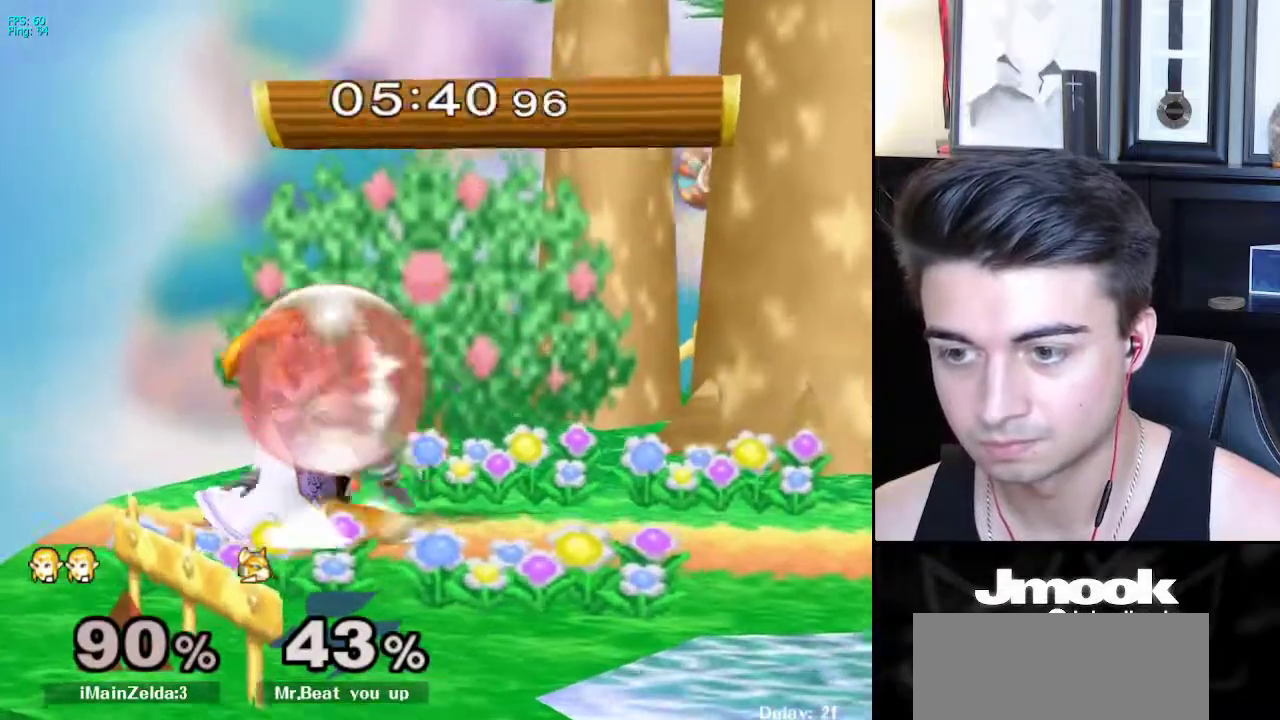
{"buttons": ["L1"], "left_stick": "right", "right_stick": "right", "events": [[367, "right_stick", "right"]]}
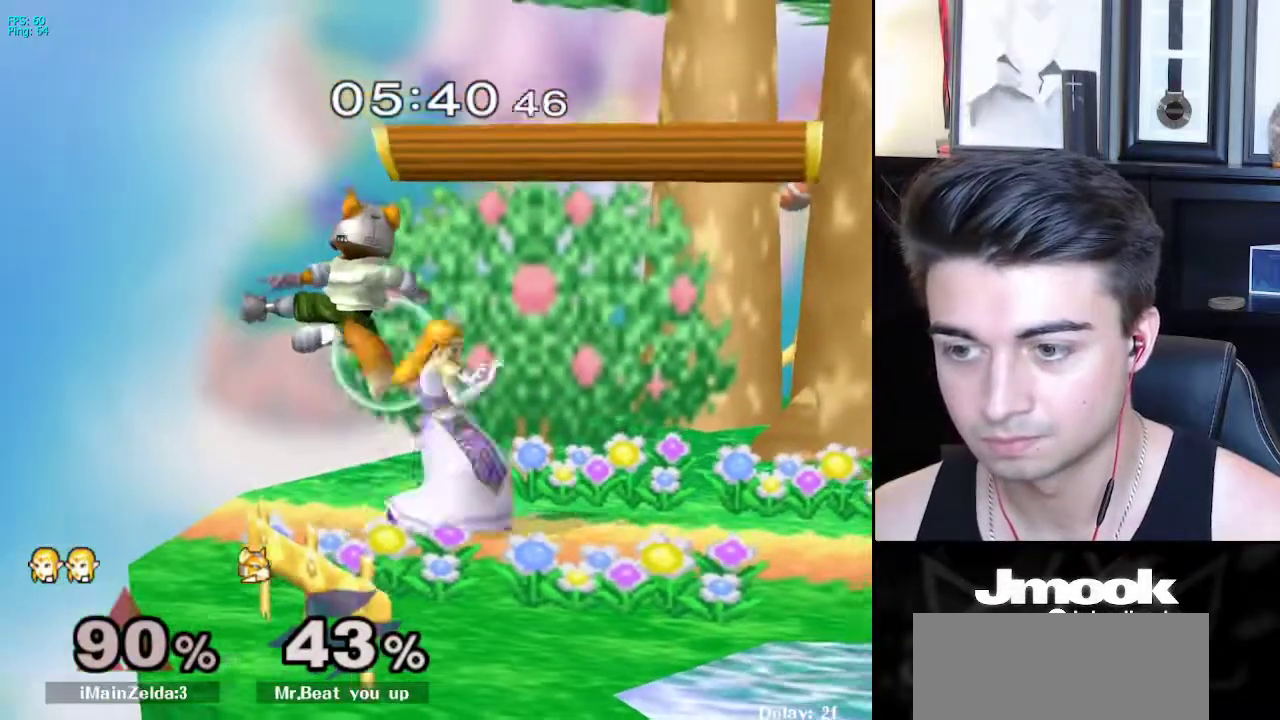
{"buttons": [], "left_stick": "down", "right_stick": "center", "events": [[350, "L1", "up"], [350, "right_stick", "center"], [383, "left_stick", "center"], [467, "left_stick", "down"]]}
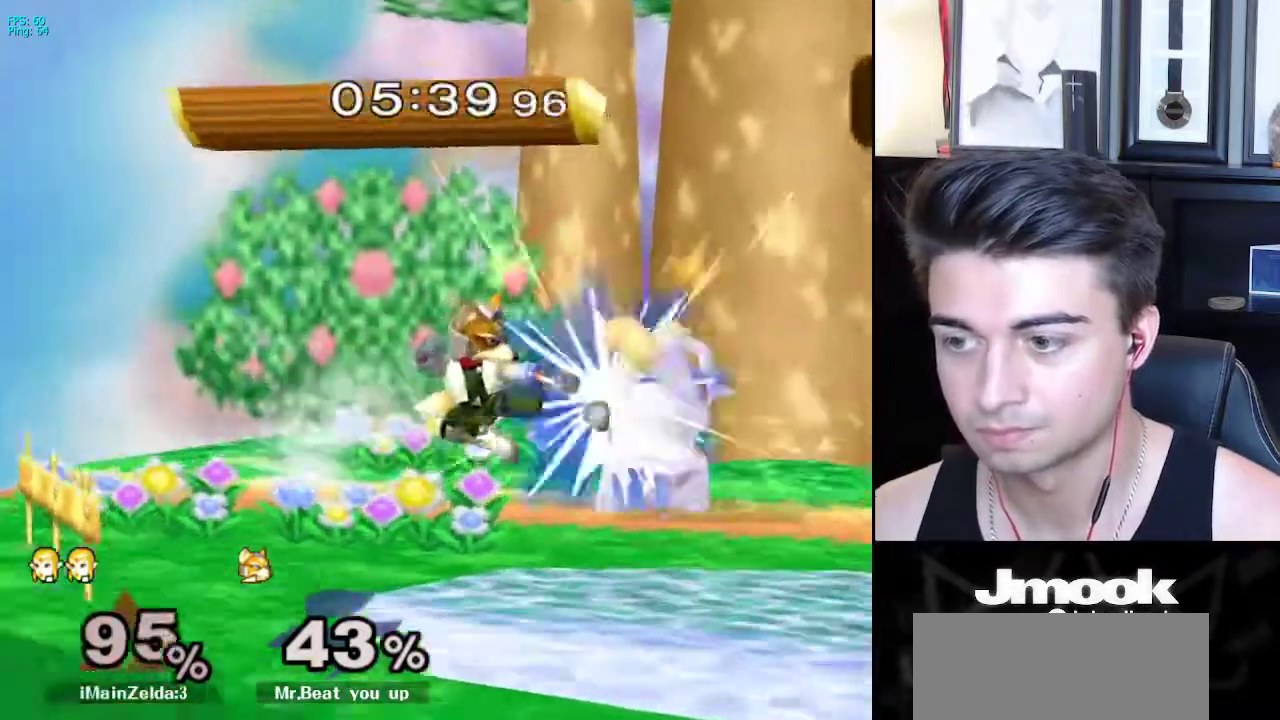
{"buttons": [], "left_stick": "up", "right_stick": "center", "events": [[400, "left_stick", "up"]]}
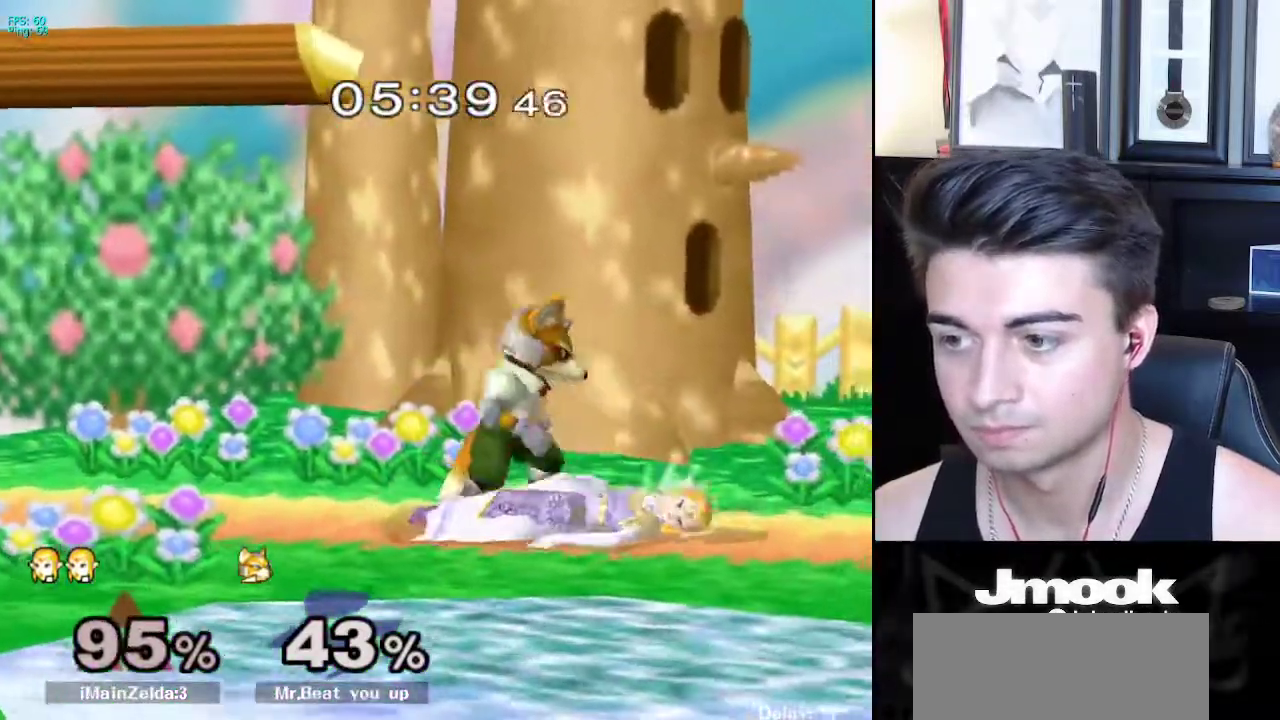
{"buttons": ["L1"], "left_stick": "center", "right_stick": "center", "events": [[150, "left_stick", "center"], [367, "L1", "down"]]}
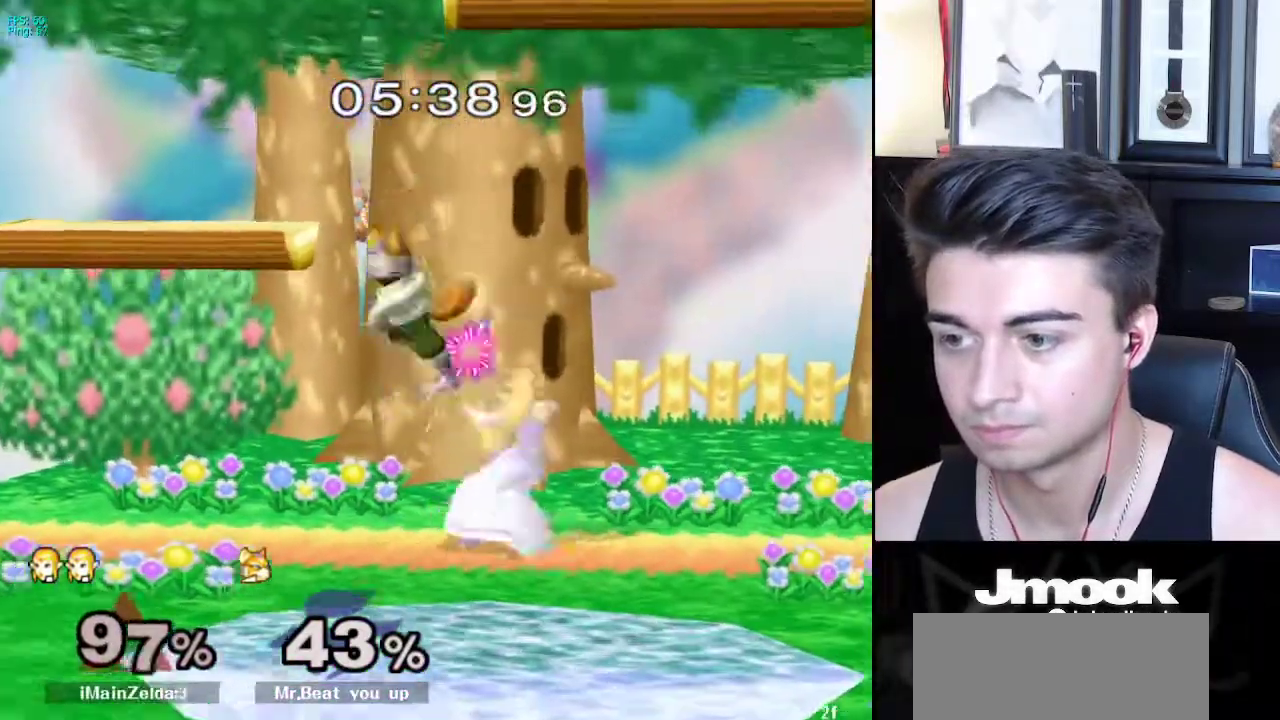
{"buttons": ["L1"], "left_stick": "up-right", "right_stick": "center", "events": [[400, "left_stick", "right"], [467, "left_stick", "up-right"]]}
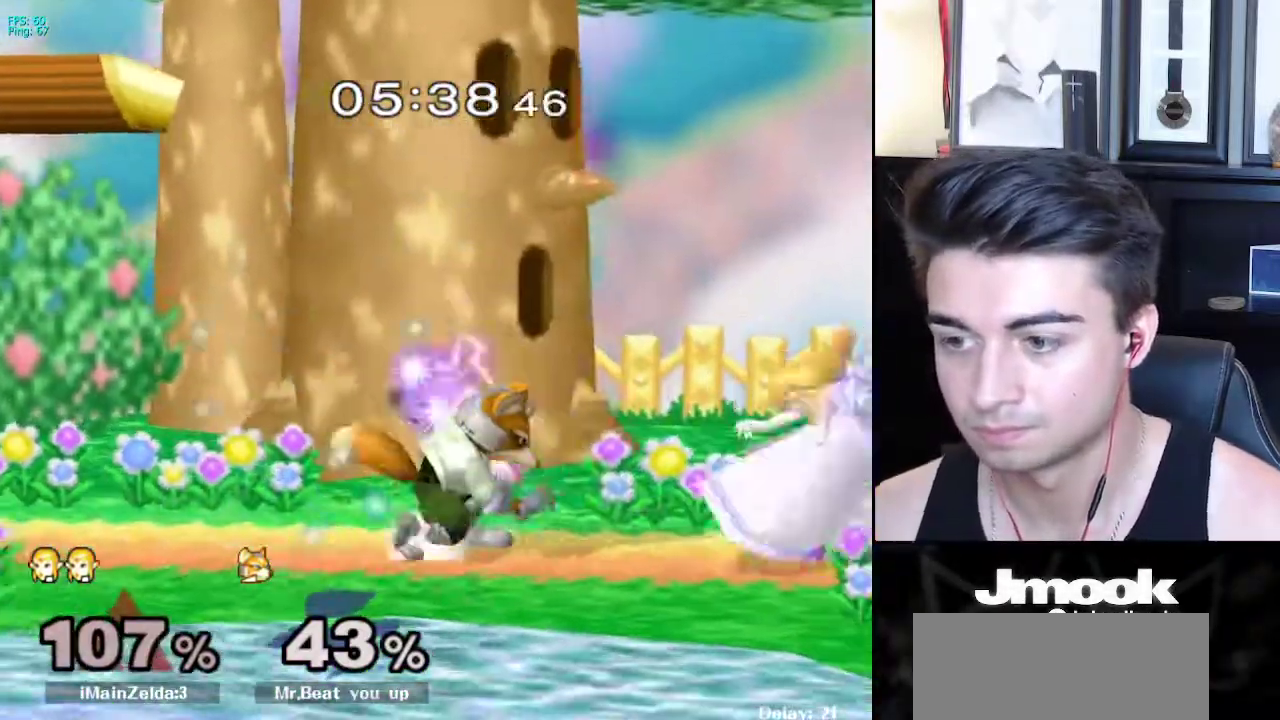
{"buttons": ["L1"], "left_stick": "right", "right_stick": "center", "events": [[233, "left_stick", "right"]]}
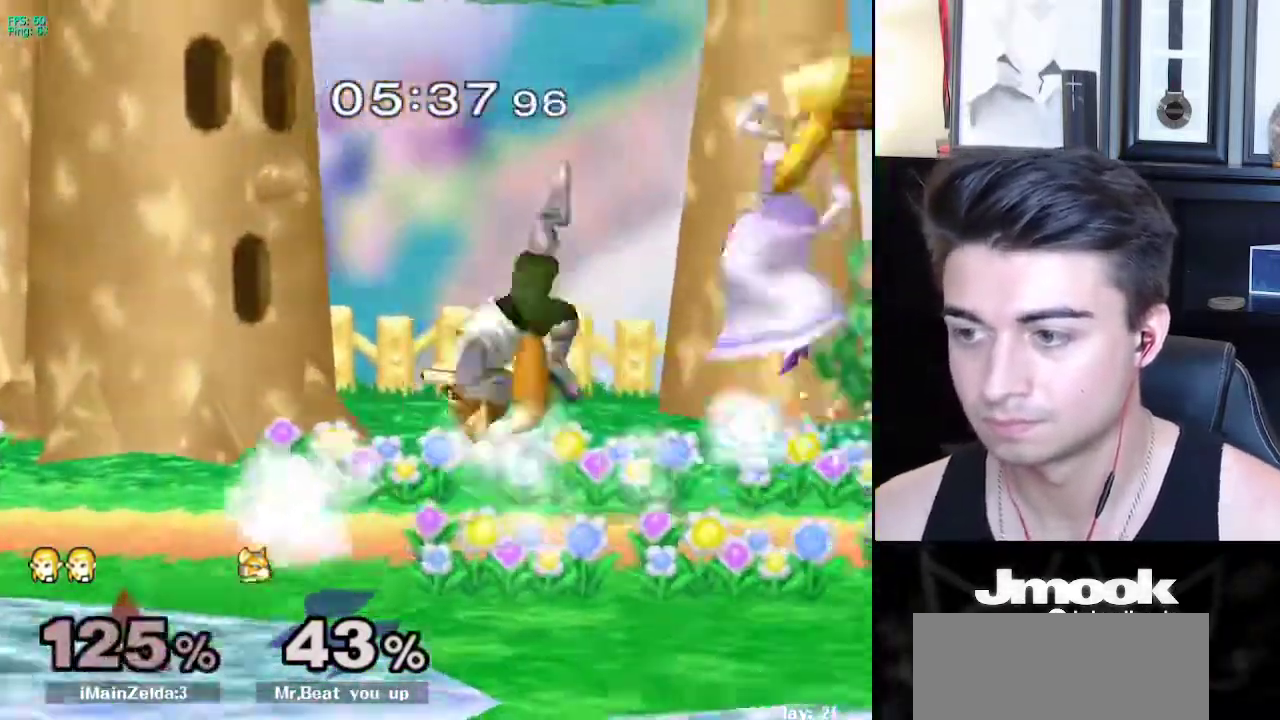
{"buttons": [], "left_stick": "left", "right_stick": "center", "events": [[333, "L1", "up"], [400, "left_stick", "left"]]}
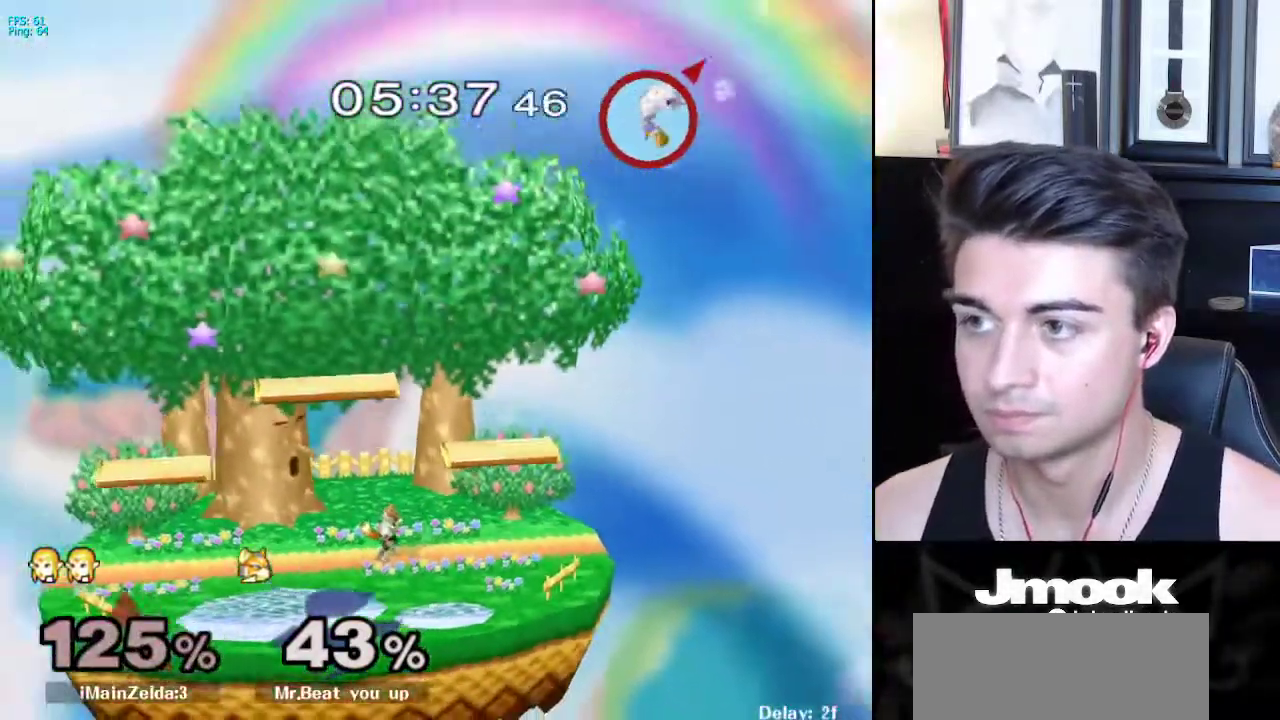
{"buttons": [], "left_stick": "left", "right_stick": "center", "events": []}